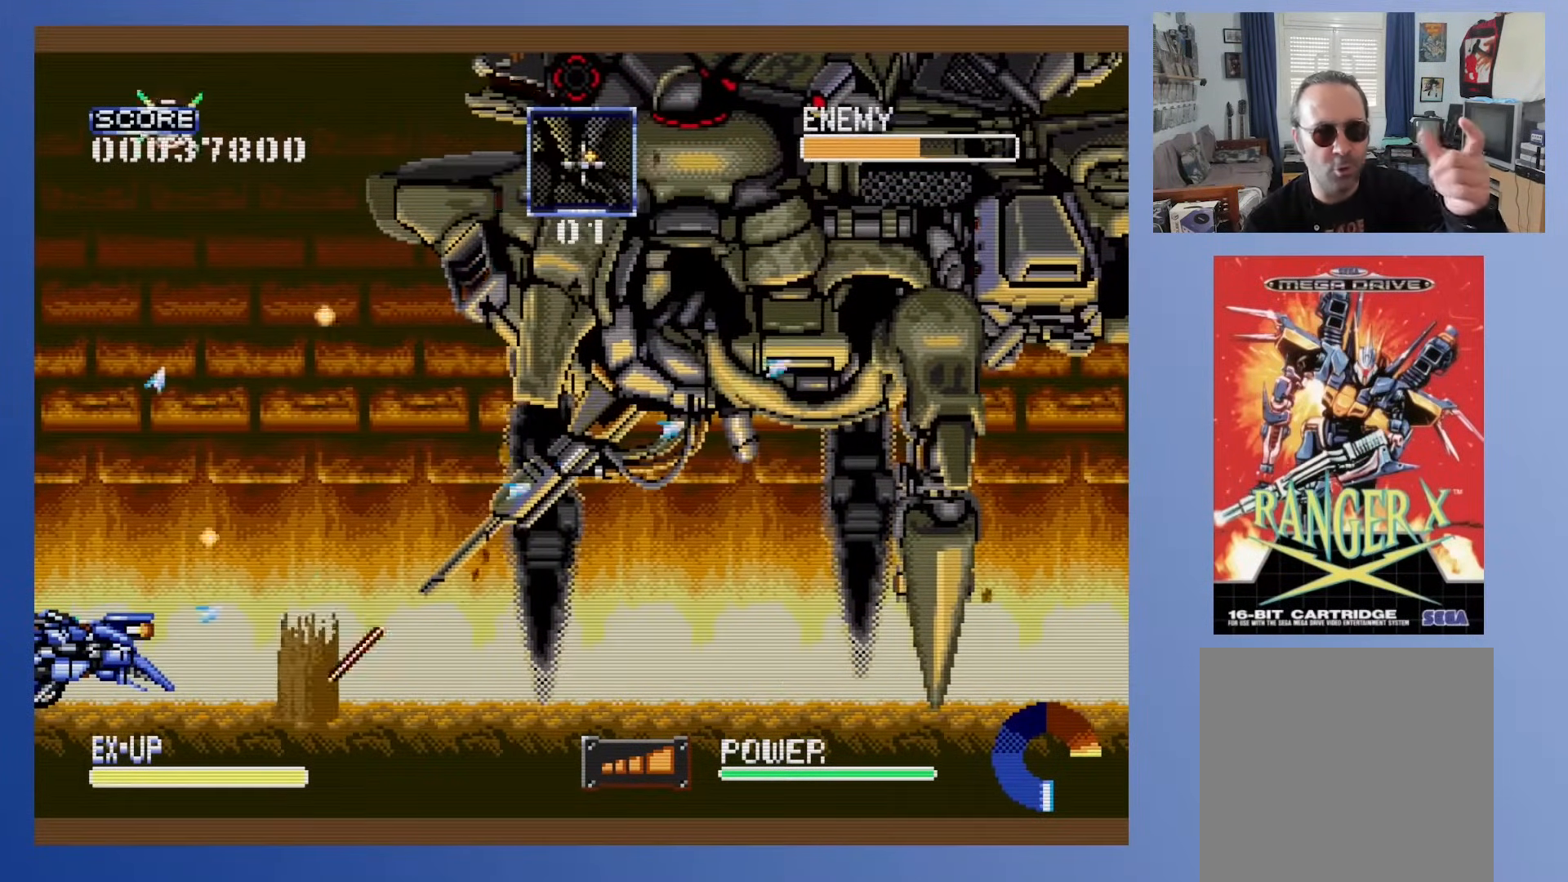
Gameplay with a controller (Xbox layout); each line is a JSON object with the inputs held at the frame after it. "events" lists button and stick changes between this image and that frame as [ms after this image, input, new state], when the widget could be followed in between. Not read: B L3 R3 left_stick right_stick.
{"buttons": [], "events": [[150, "DPAD_RIGHT", "down"], [450, "DPAD_RIGHT", "up"]]}
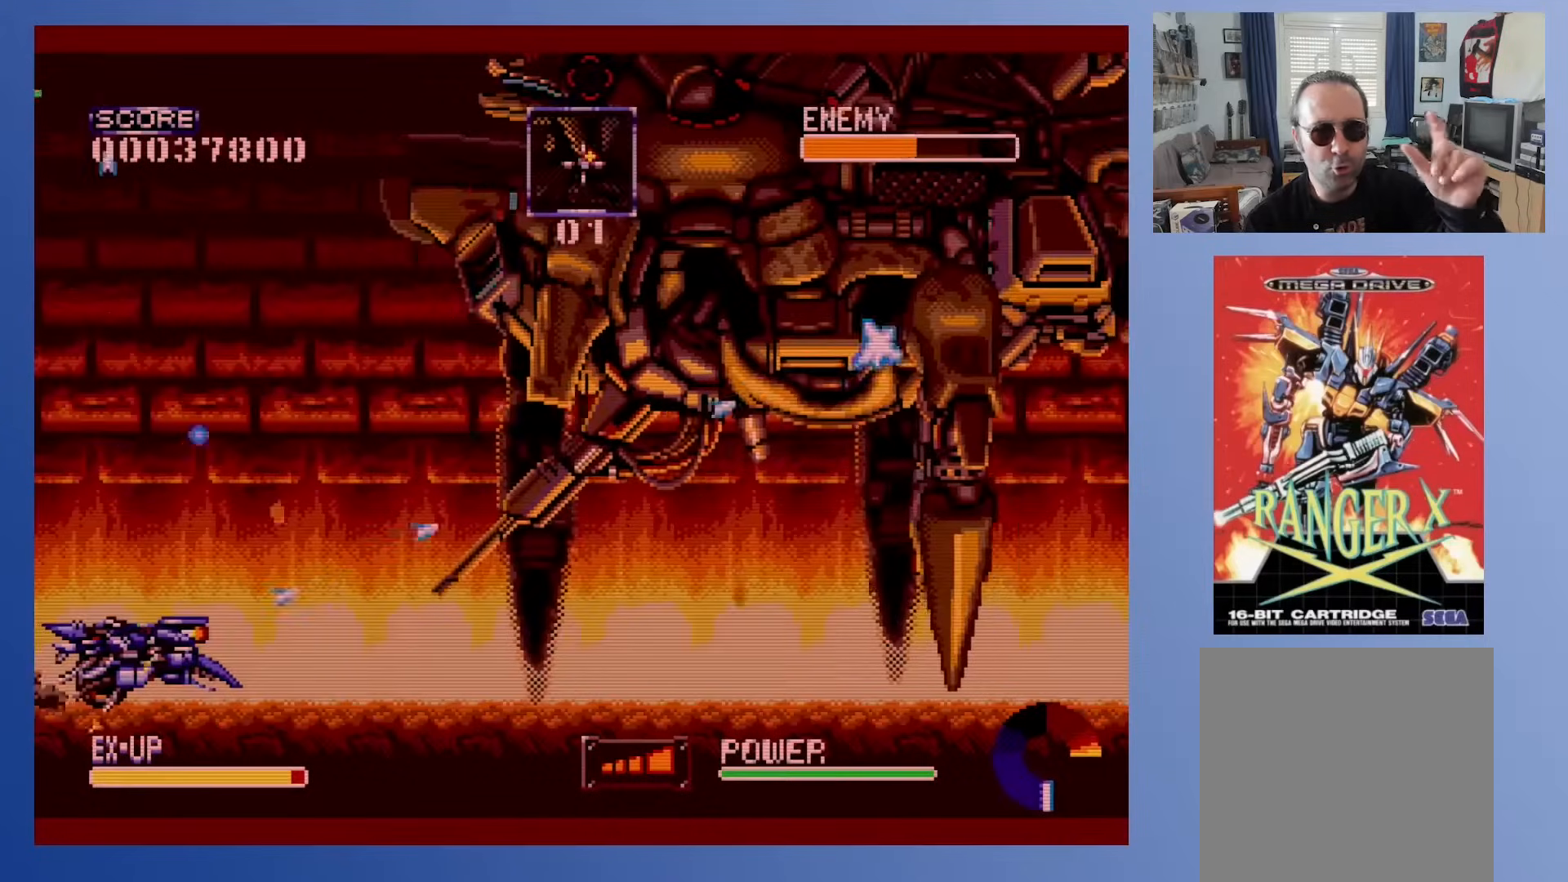
{"buttons": [], "events": [[233, "DPAD_RIGHT", "down"], [450, "DPAD_RIGHT", "up"]]}
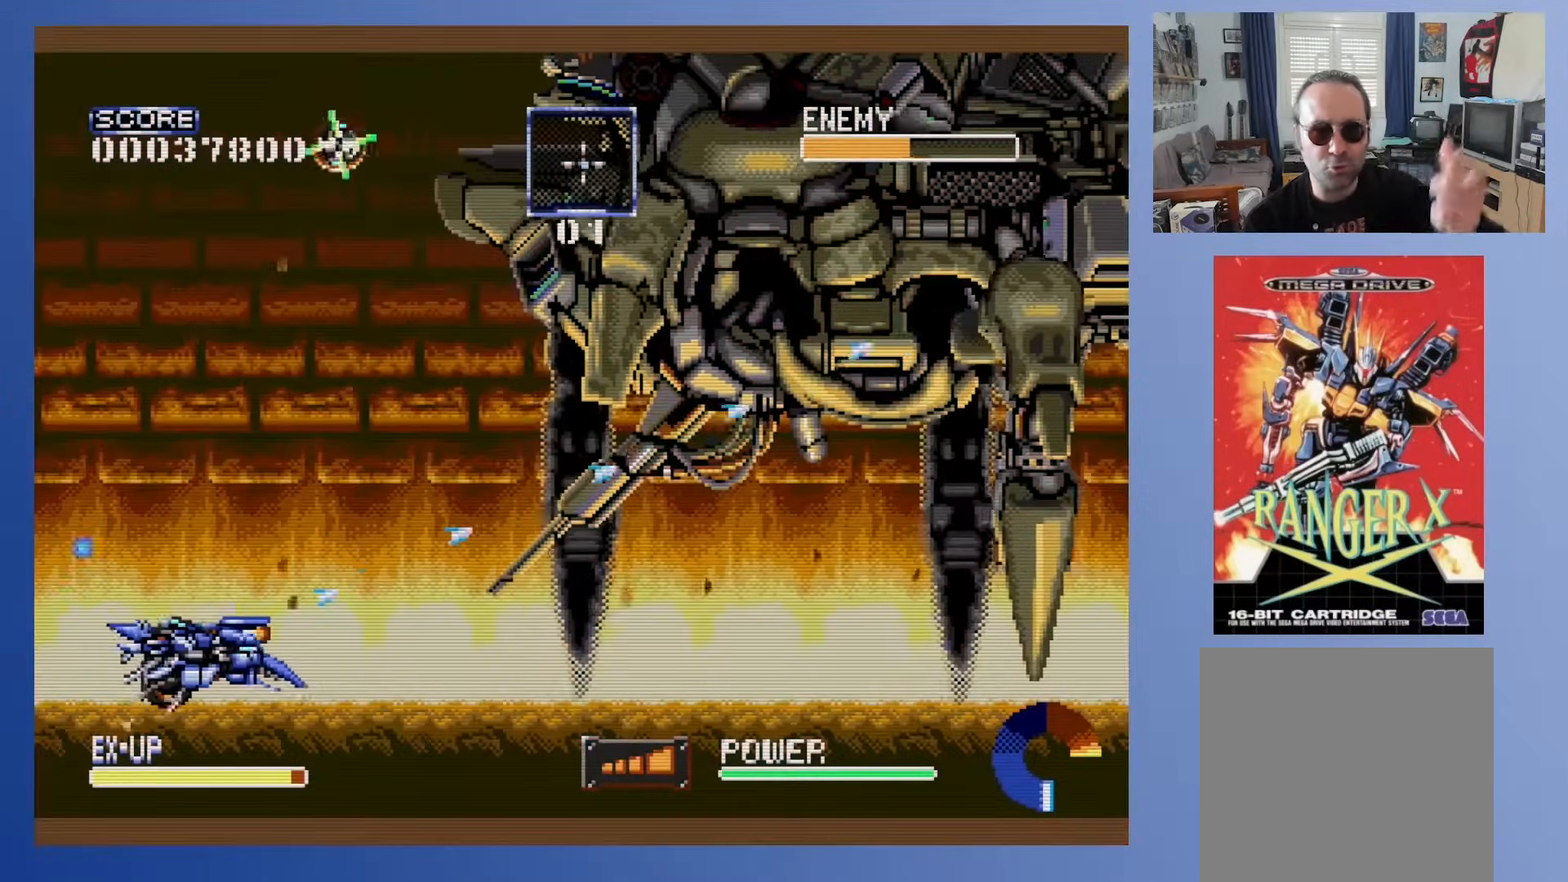
{"buttons": [], "events": []}
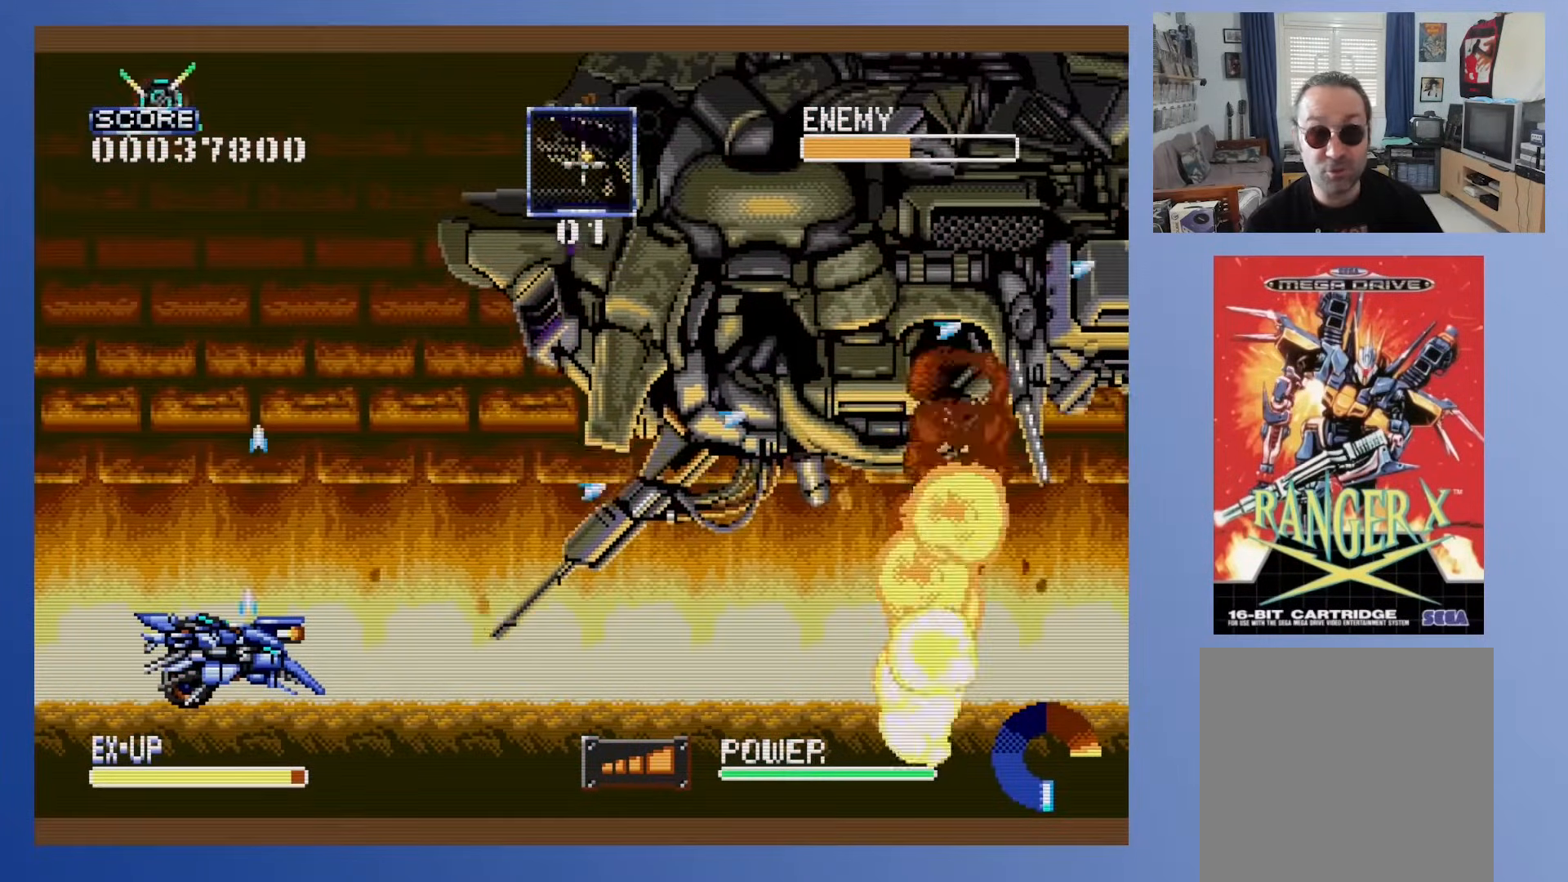
{"buttons": [], "events": []}
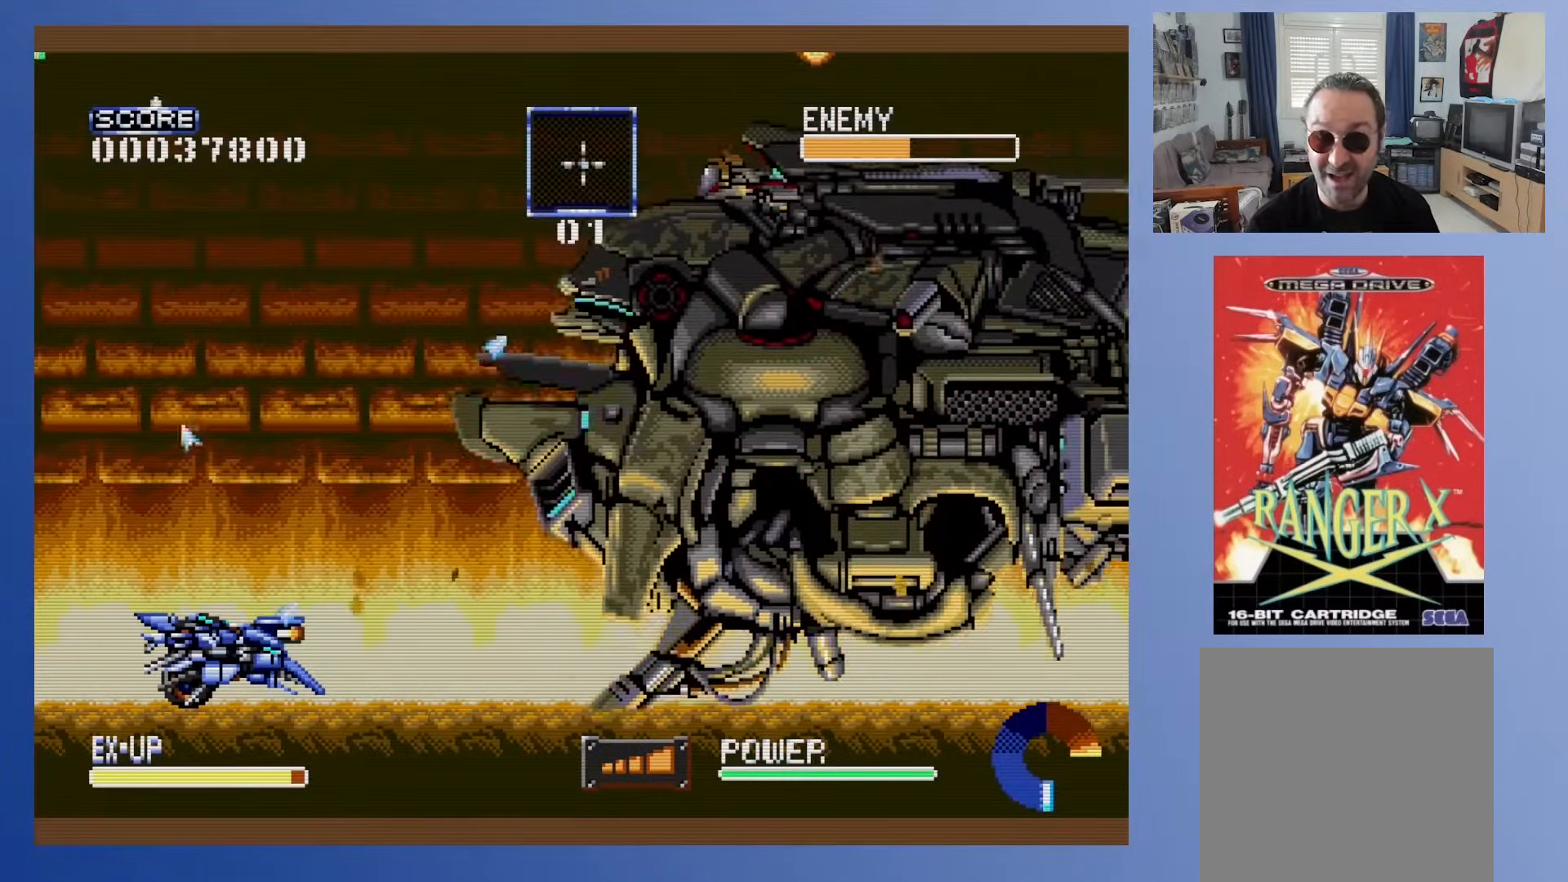
{"buttons": [], "events": [[250, "DPAD_LEFT", "down"], [383, "DPAD_LEFT", "up"]]}
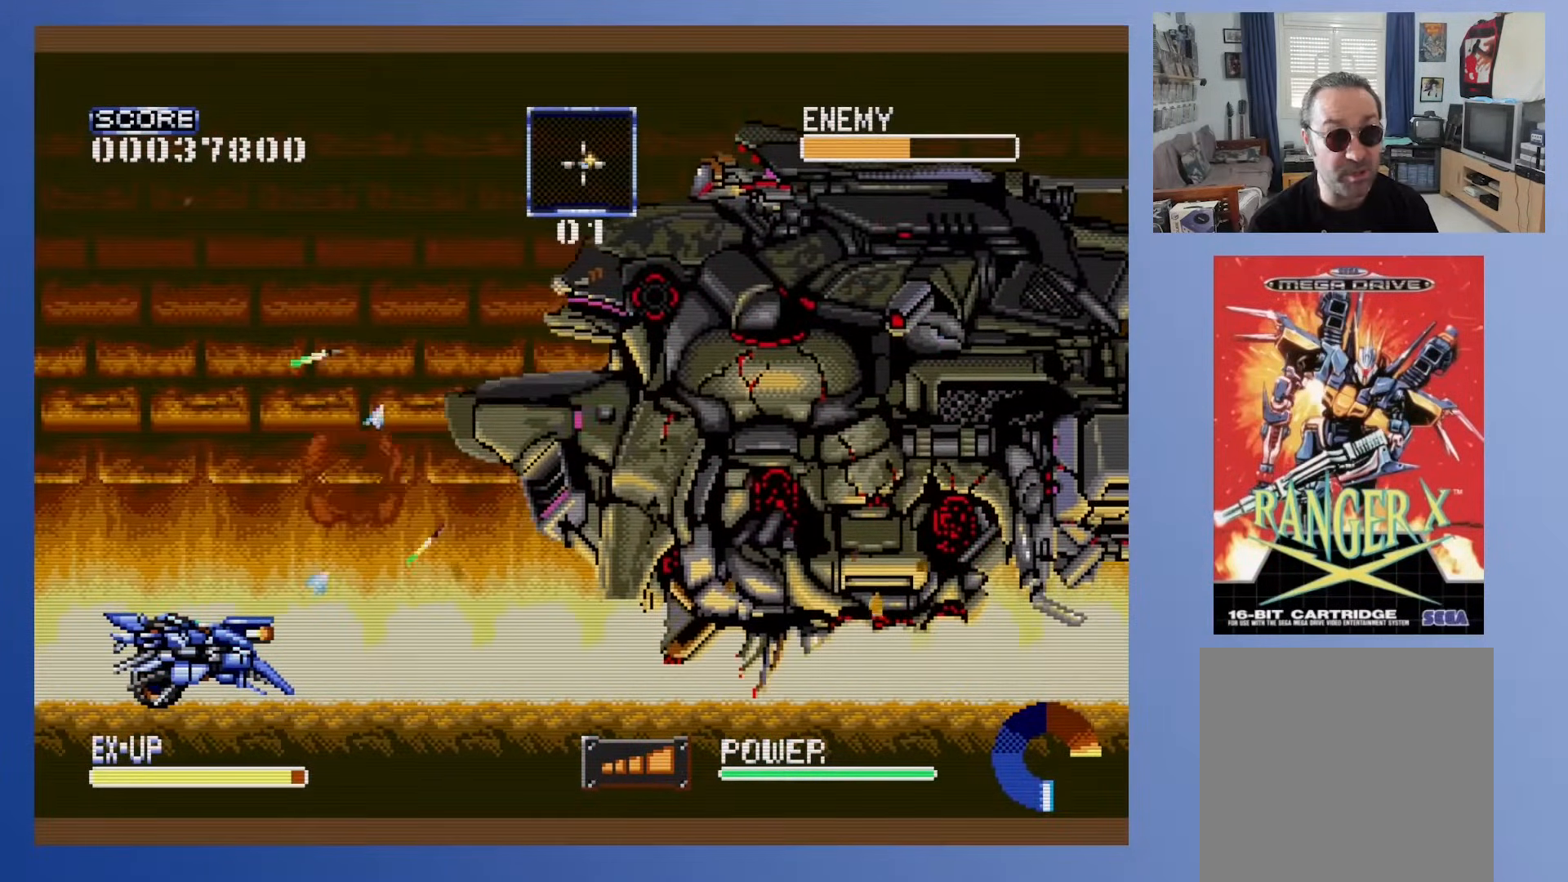
{"buttons": ["DPAD_DOWN"], "events": [[83, "DPAD_DOWN", "down"], [100, "DPAD_RIGHT", "down"], [200, "DPAD_RIGHT", "up"]]}
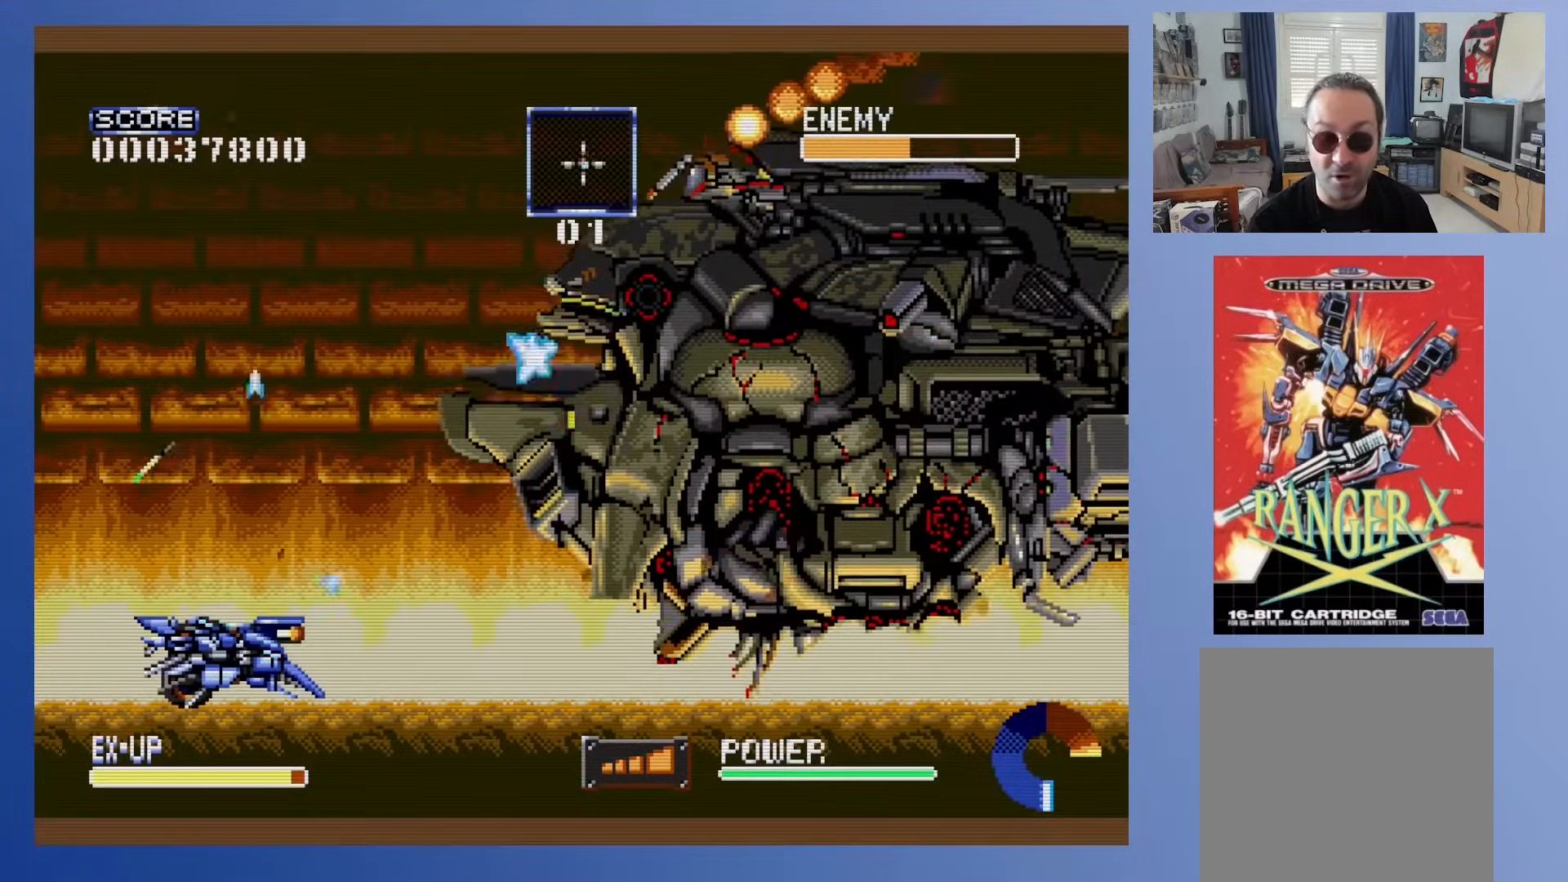
{"buttons": [], "events": [[350, "DPAD_DOWN", "up"]]}
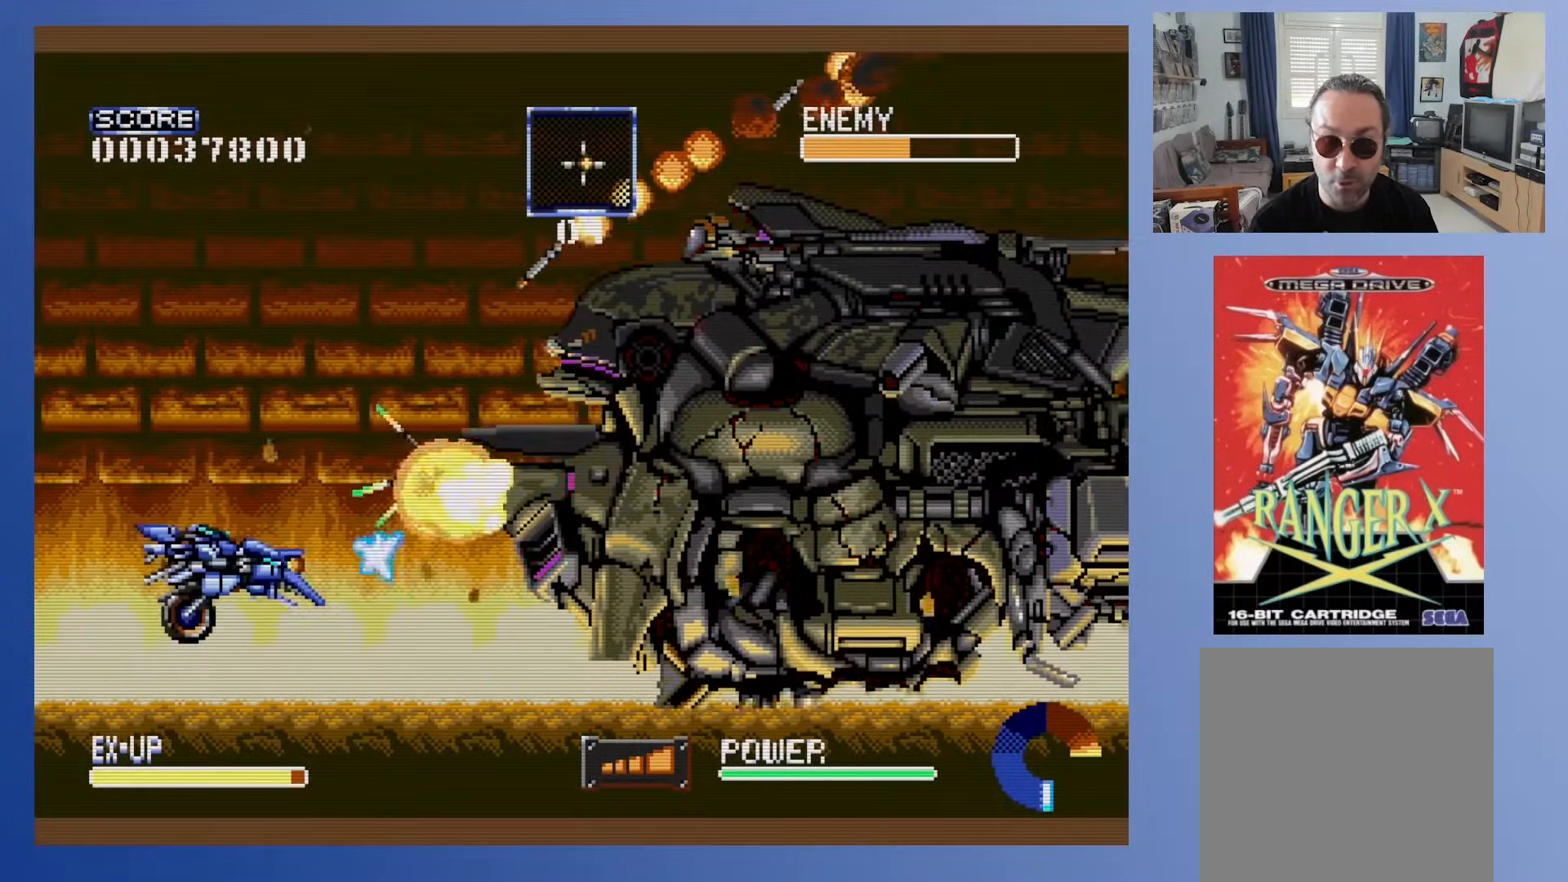
{"buttons": [], "events": [[17, "DPAD_UP", "down"], [133, "DPAD_UP", "up"]]}
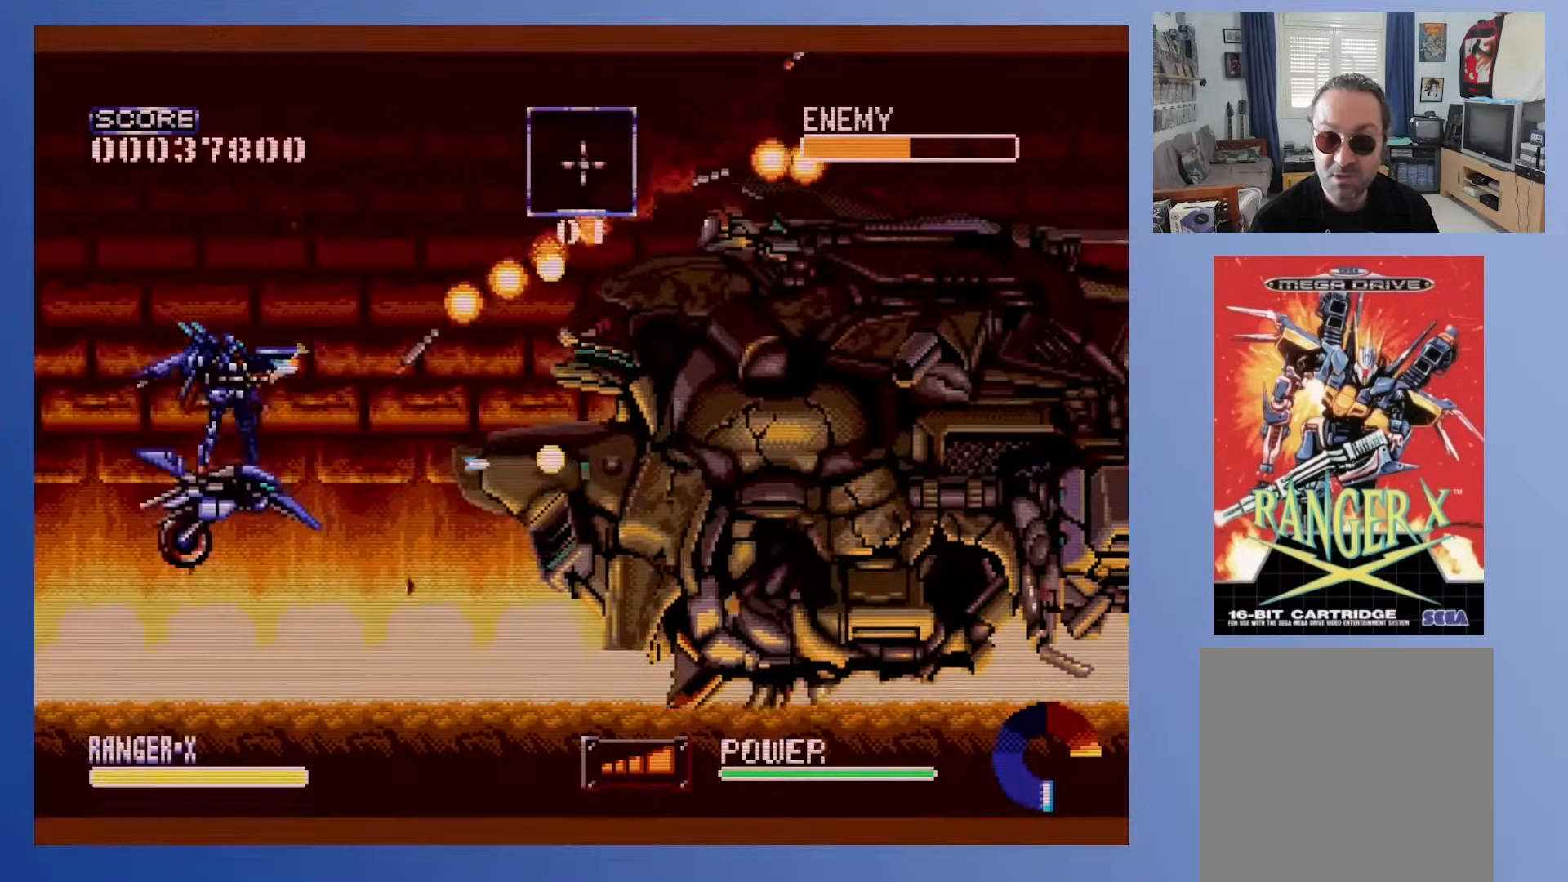
{"buttons": ["A"], "events": [[50, "A", "down"], [283, "DPAD_UP", "down"], [467, "DPAD_UP", "up"]]}
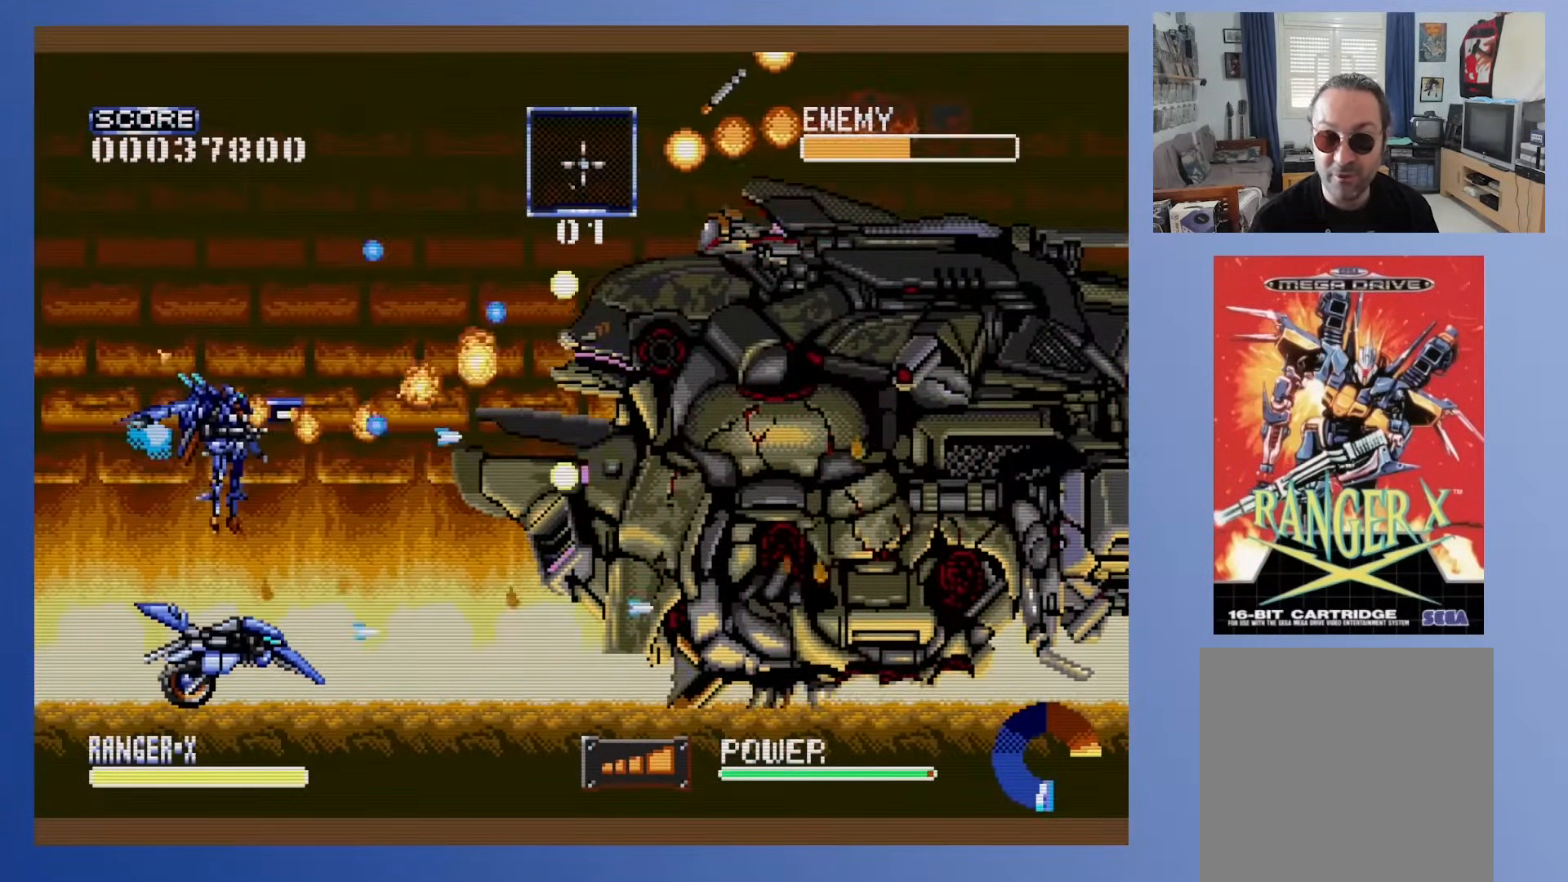
{"buttons": ["A"], "events": [[350, "DPAD_UP", "down"], [500, "DPAD_UP", "up"]]}
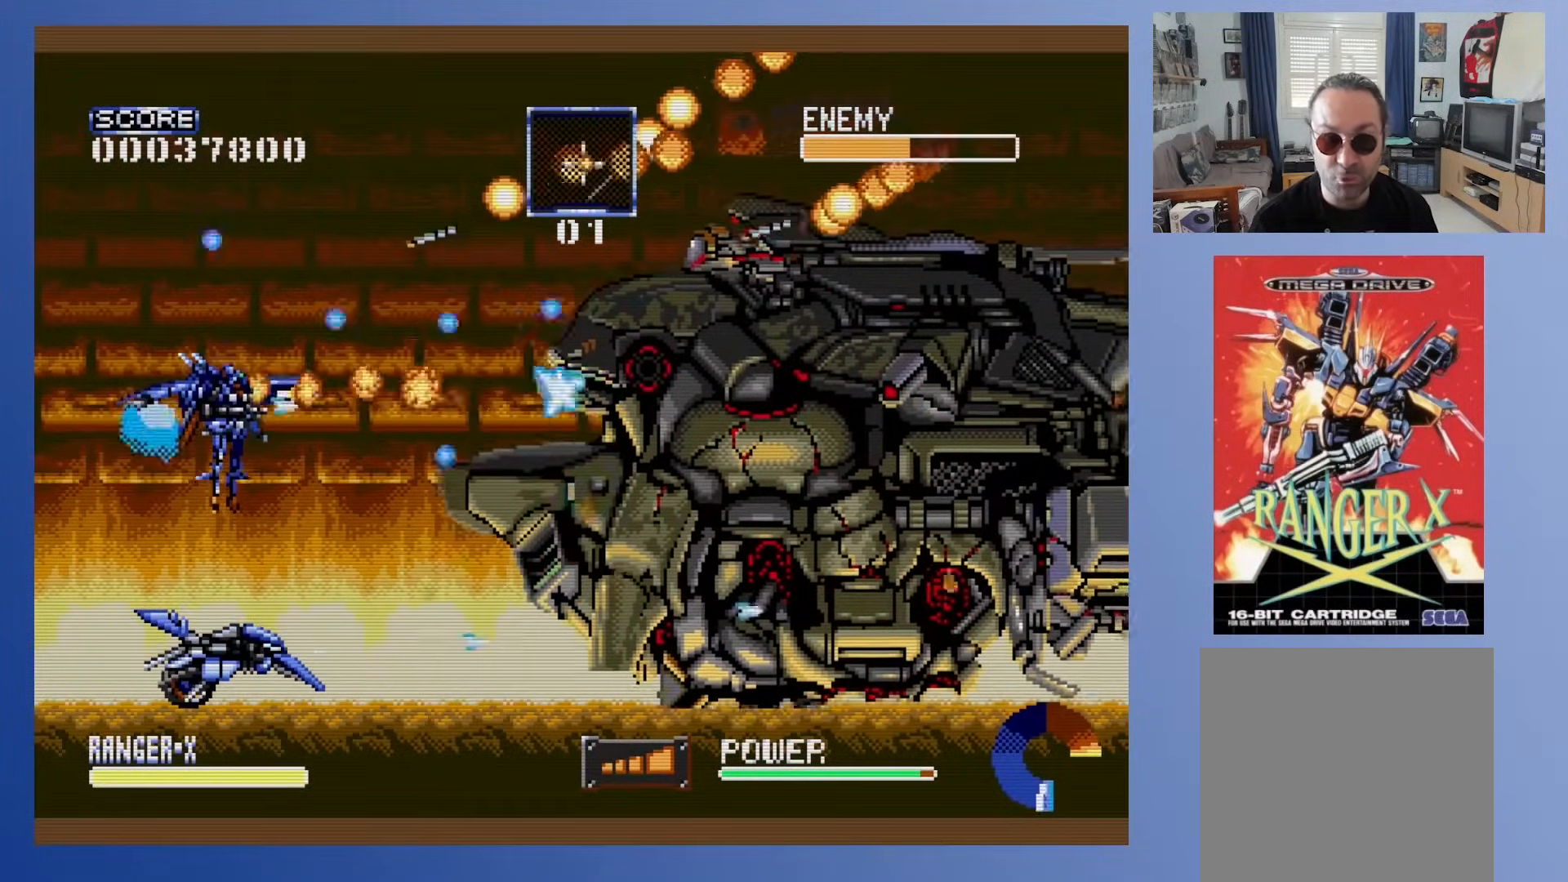
{"buttons": ["A", "DPAD_UP"], "events": [[300, "DPAD_UP", "down"]]}
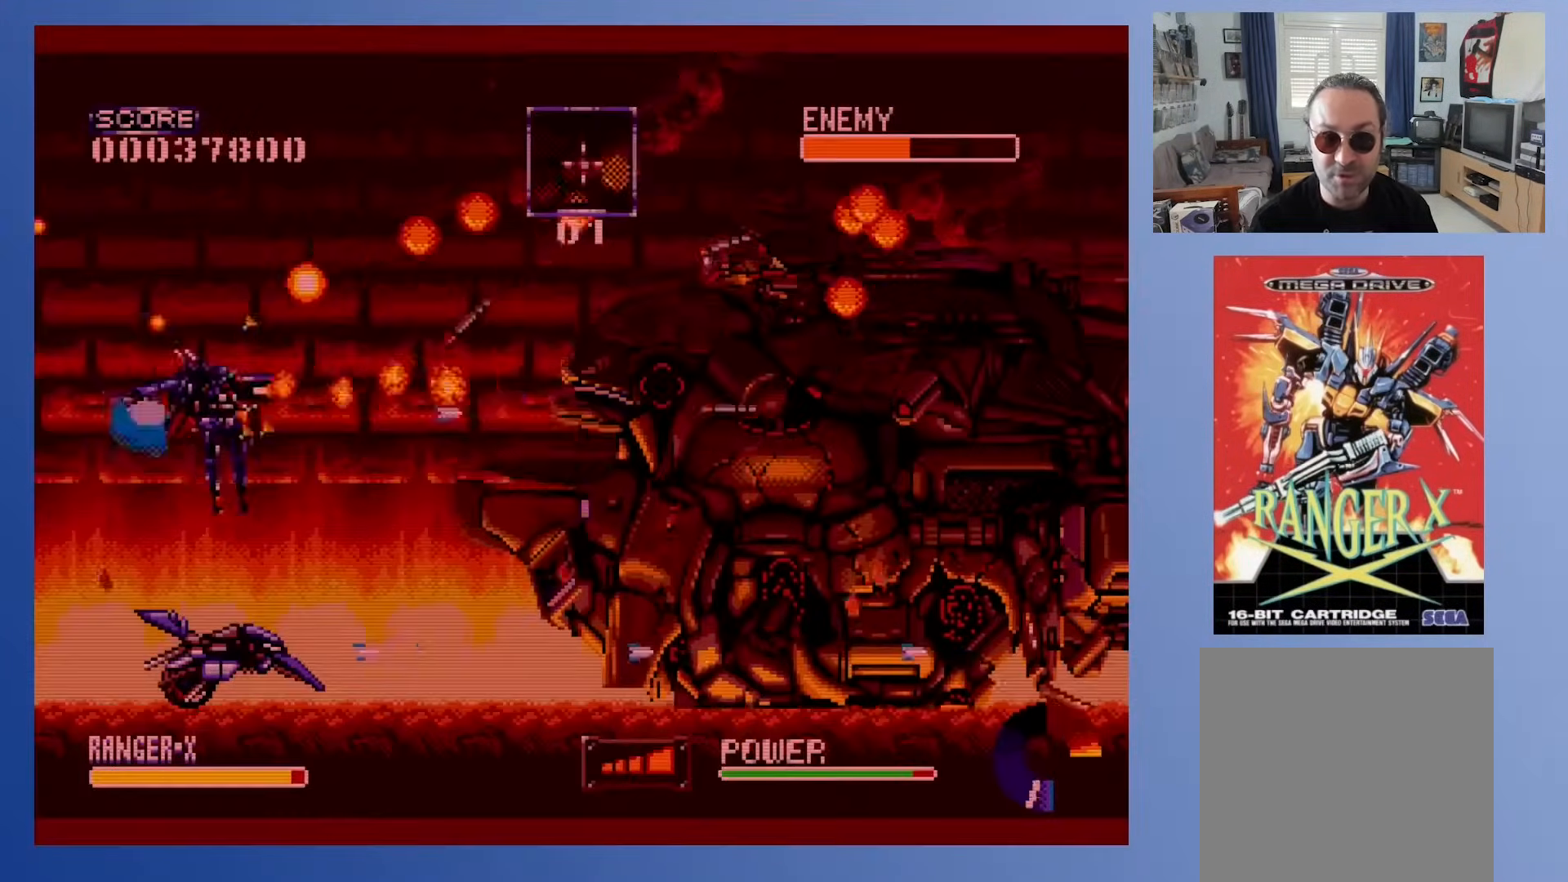
{"buttons": ["A"], "events": [[200, "DPAD_UP", "up"]]}
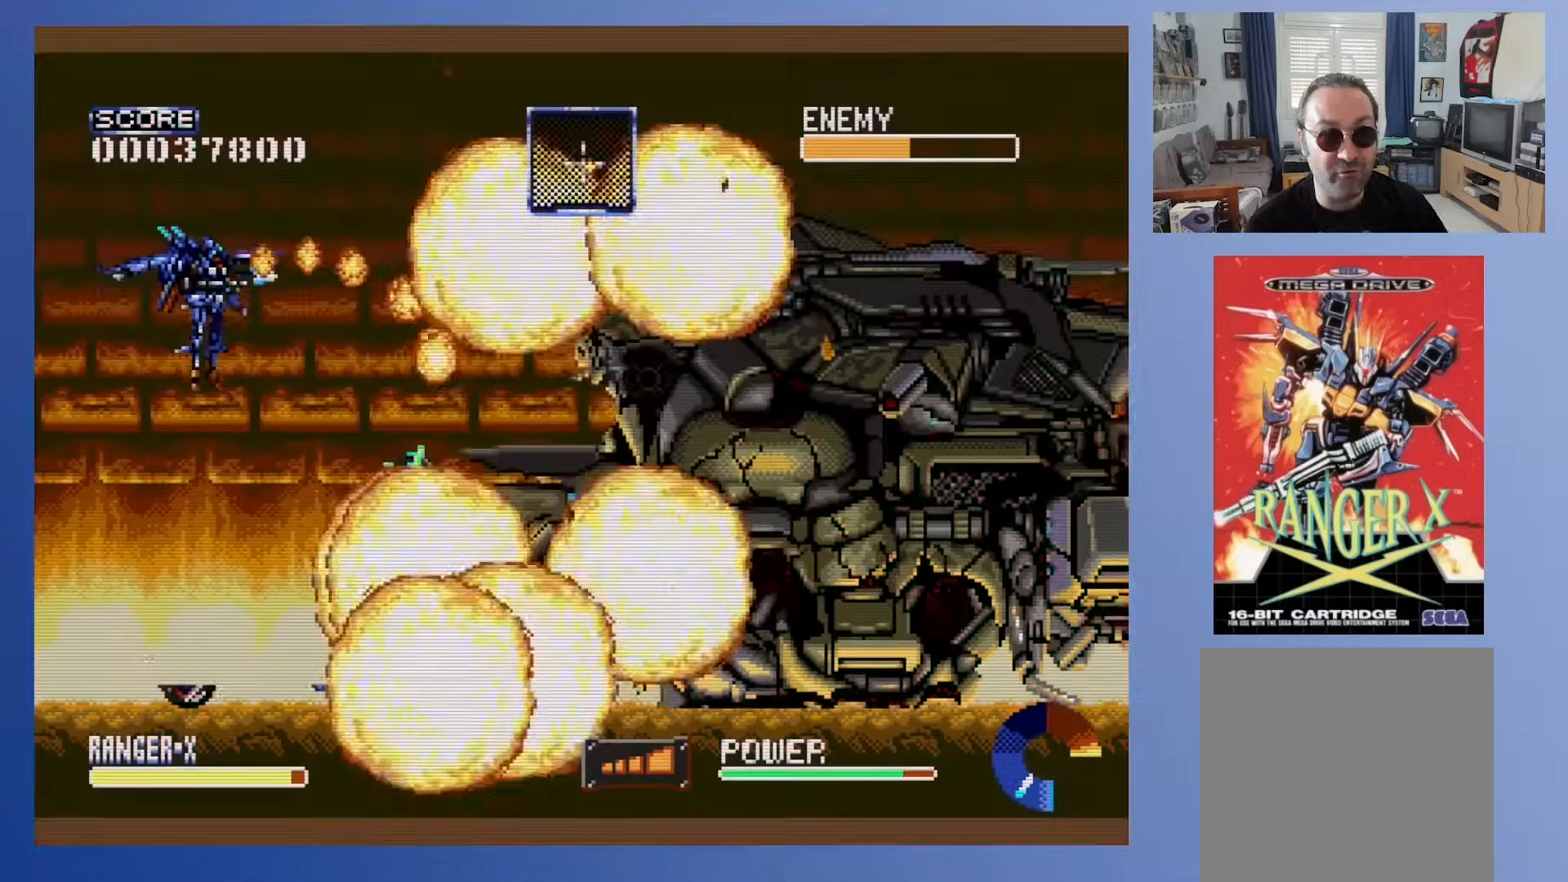
{"buttons": ["A"], "events": [[33, "DPAD_RIGHT", "down"], [150, "DPAD_RIGHT", "up"]]}
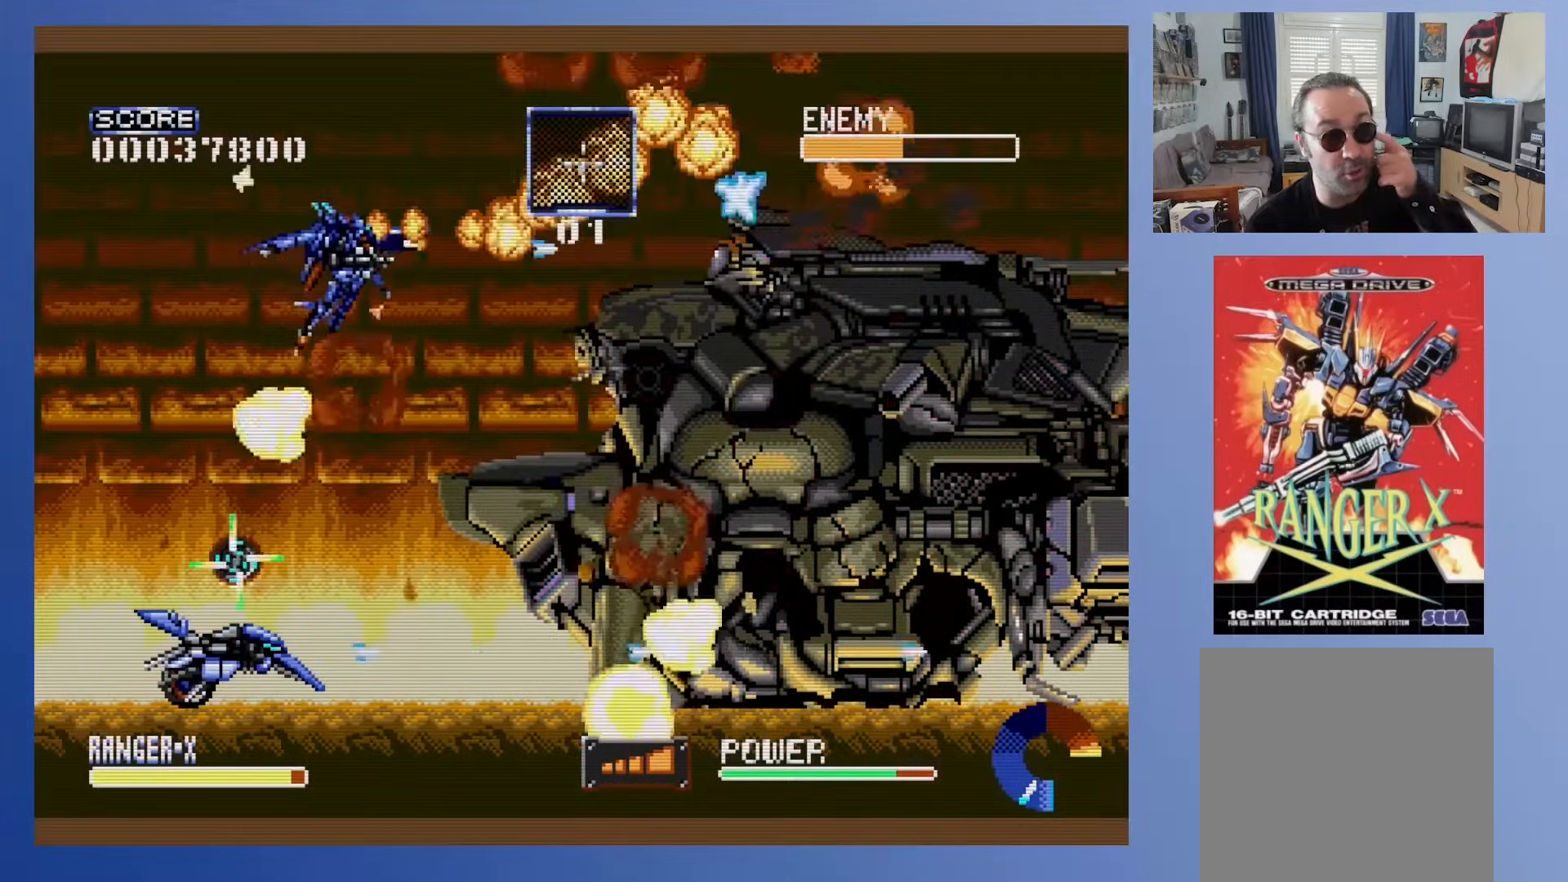
{"buttons": ["A", "DPAD_UP"], "events": [[83, "DPAD_UP", "down"], [217, "DPAD_UP", "up"], [467, "DPAD_UP", "down"]]}
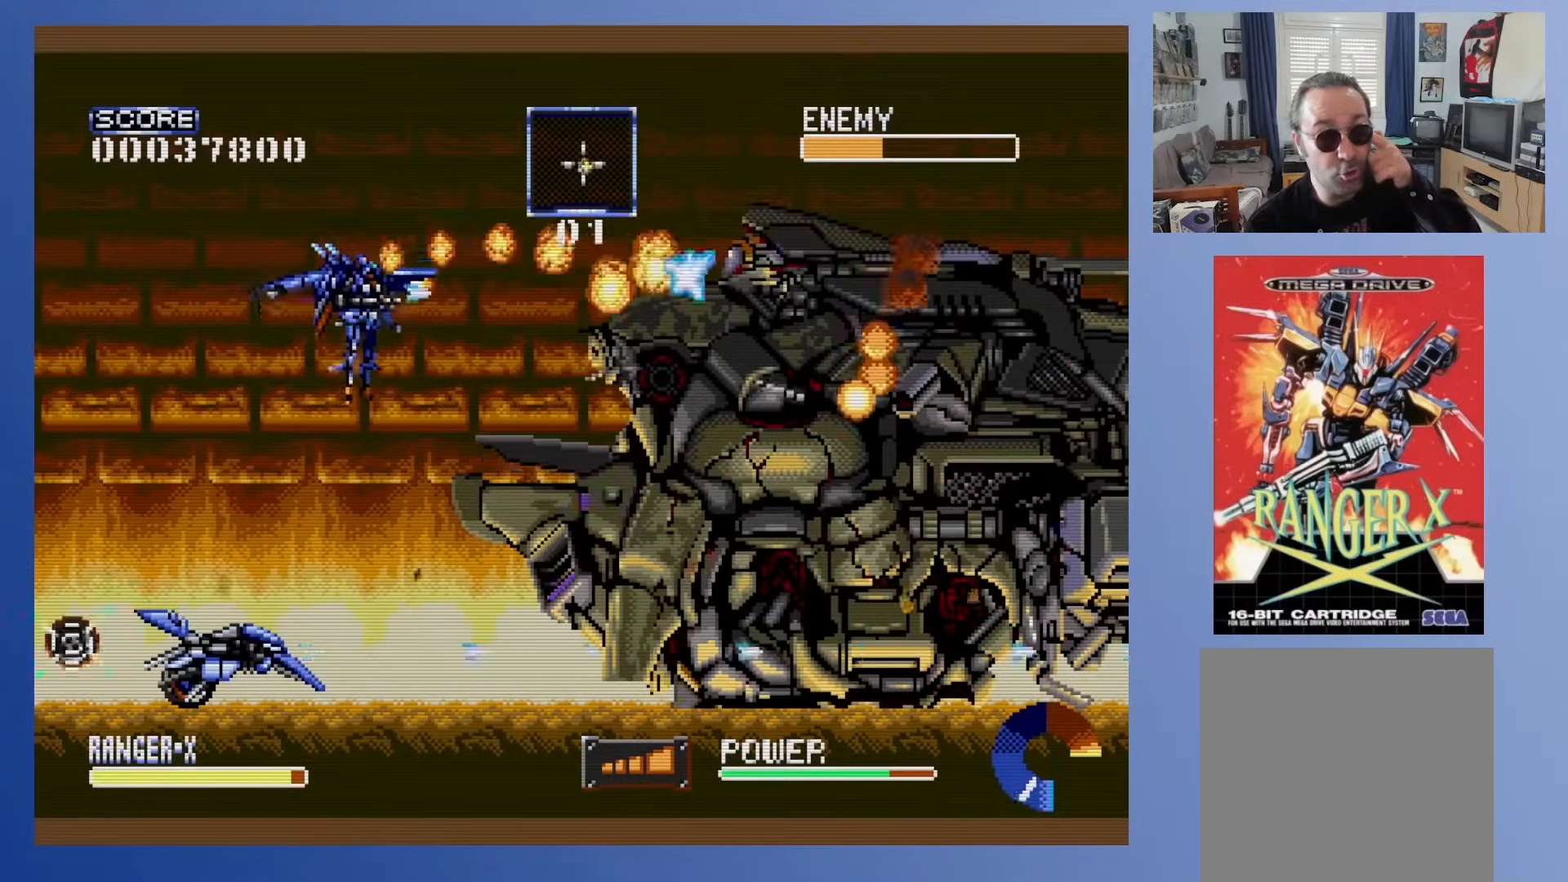
{"buttons": ["A", "DPAD_UP"], "events": [[33, "DPAD_UP", "up"], [117, "DPAD_UP", "down"], [167, "DPAD_UP", "up"], [300, "DPAD_UP", "down"]]}
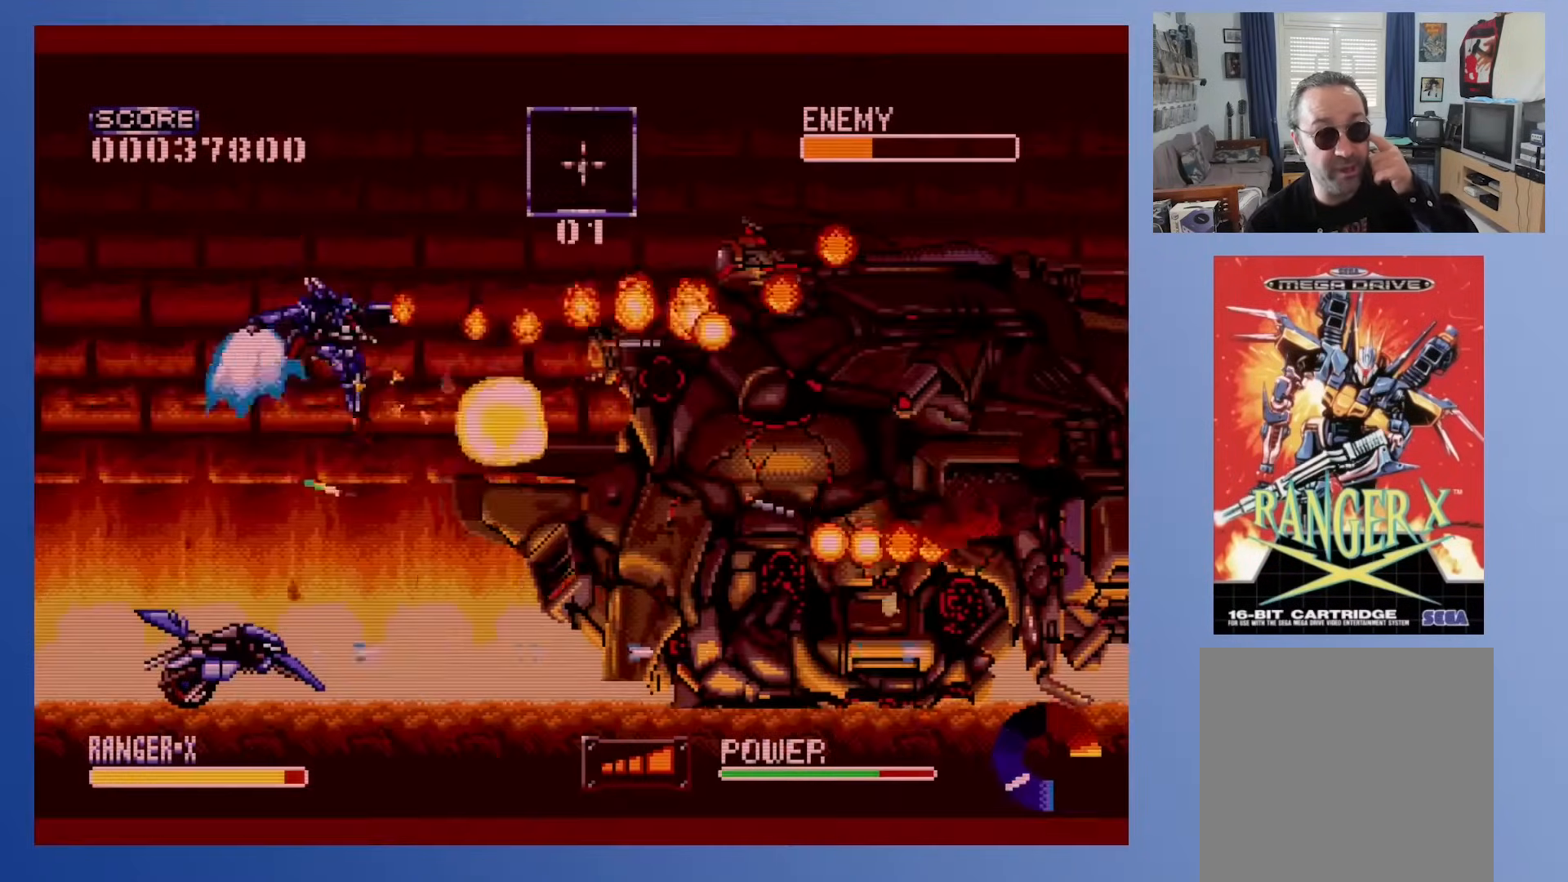
{"buttons": ["A"], "events": [[67, "DPAD_UP", "up"], [183, "DPAD_UP", "down"], [300, "DPAD_UP", "up"]]}
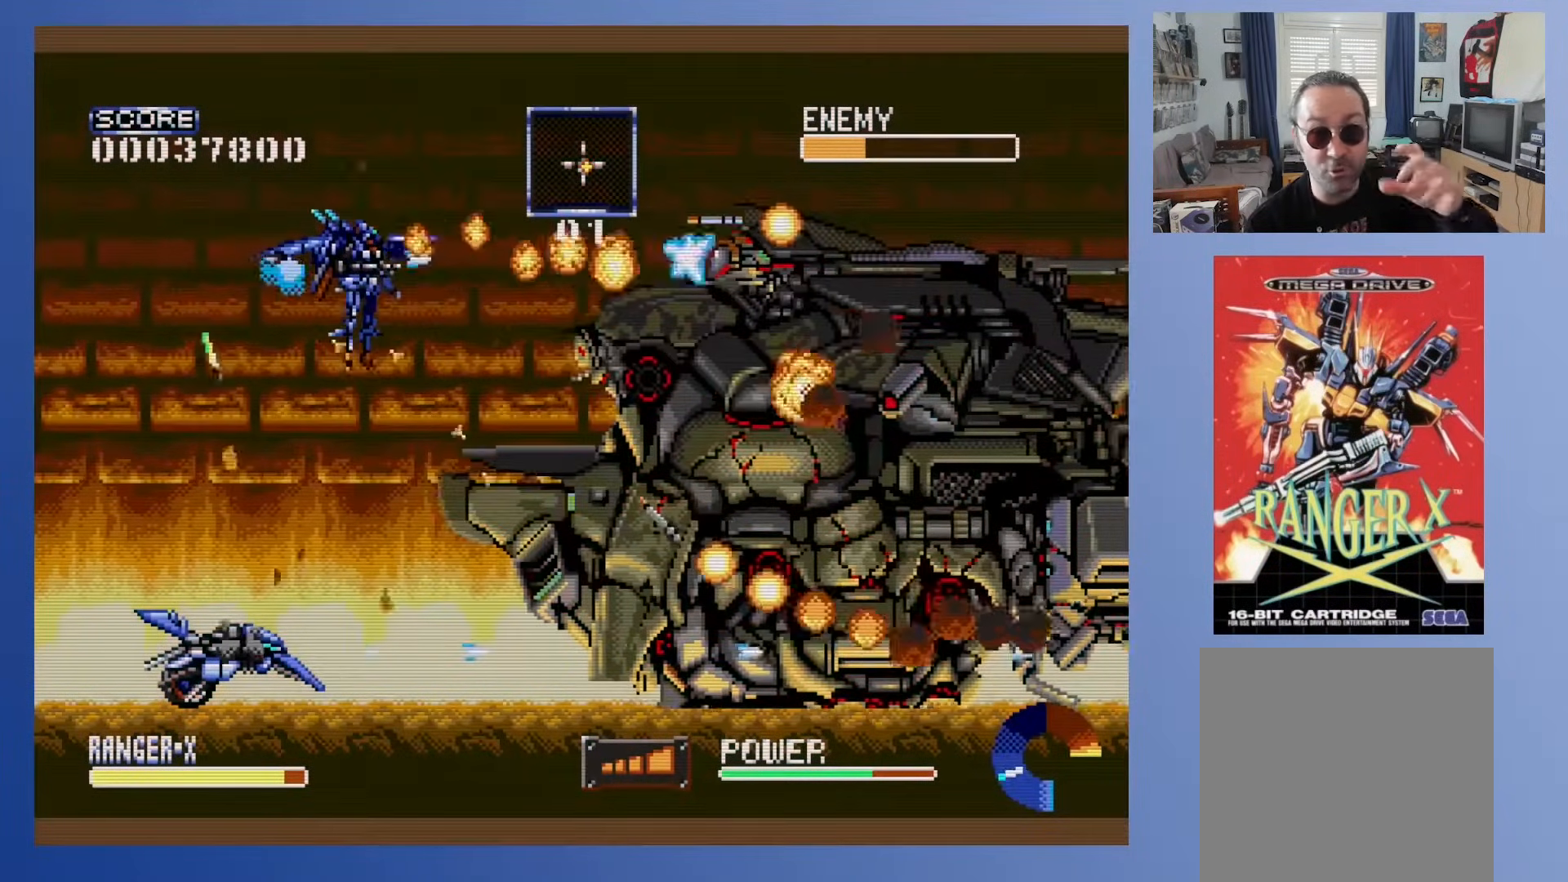
{"buttons": ["A", "DPAD_UP"], "events": [[117, "DPAD_RIGHT", "down"], [133, "DPAD_RIGHT", "up"], [383, "DPAD_UP", "down"]]}
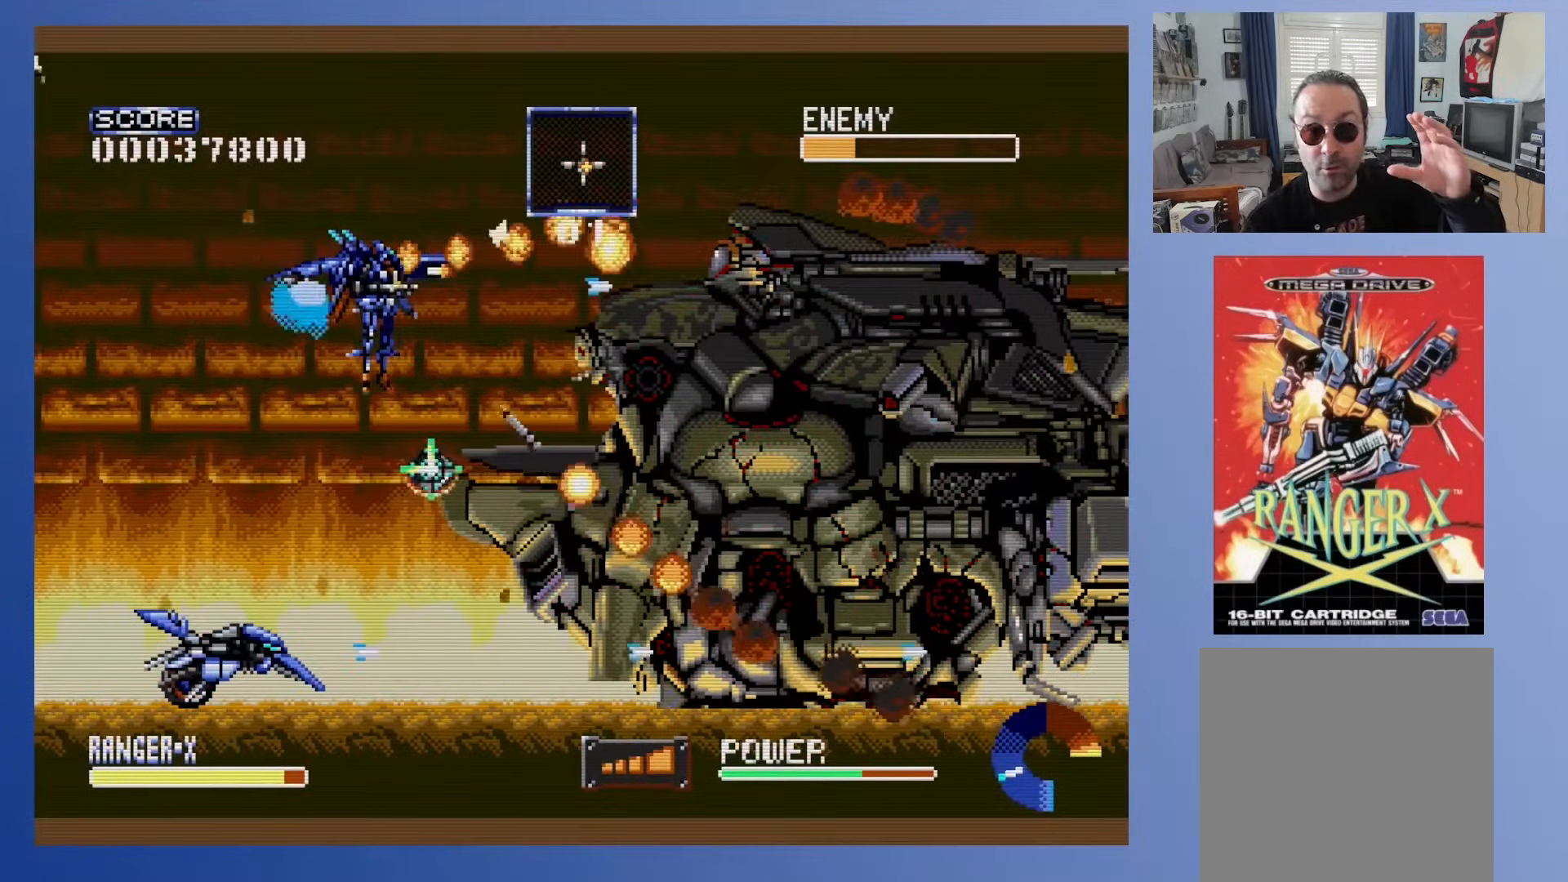
{"buttons": ["A", "DPAD_UP"], "events": [[50, "DPAD_UP", "up"], [117, "DPAD_UP", "down"], [217, "DPAD_UP", "up"], [417, "DPAD_UP", "down"]]}
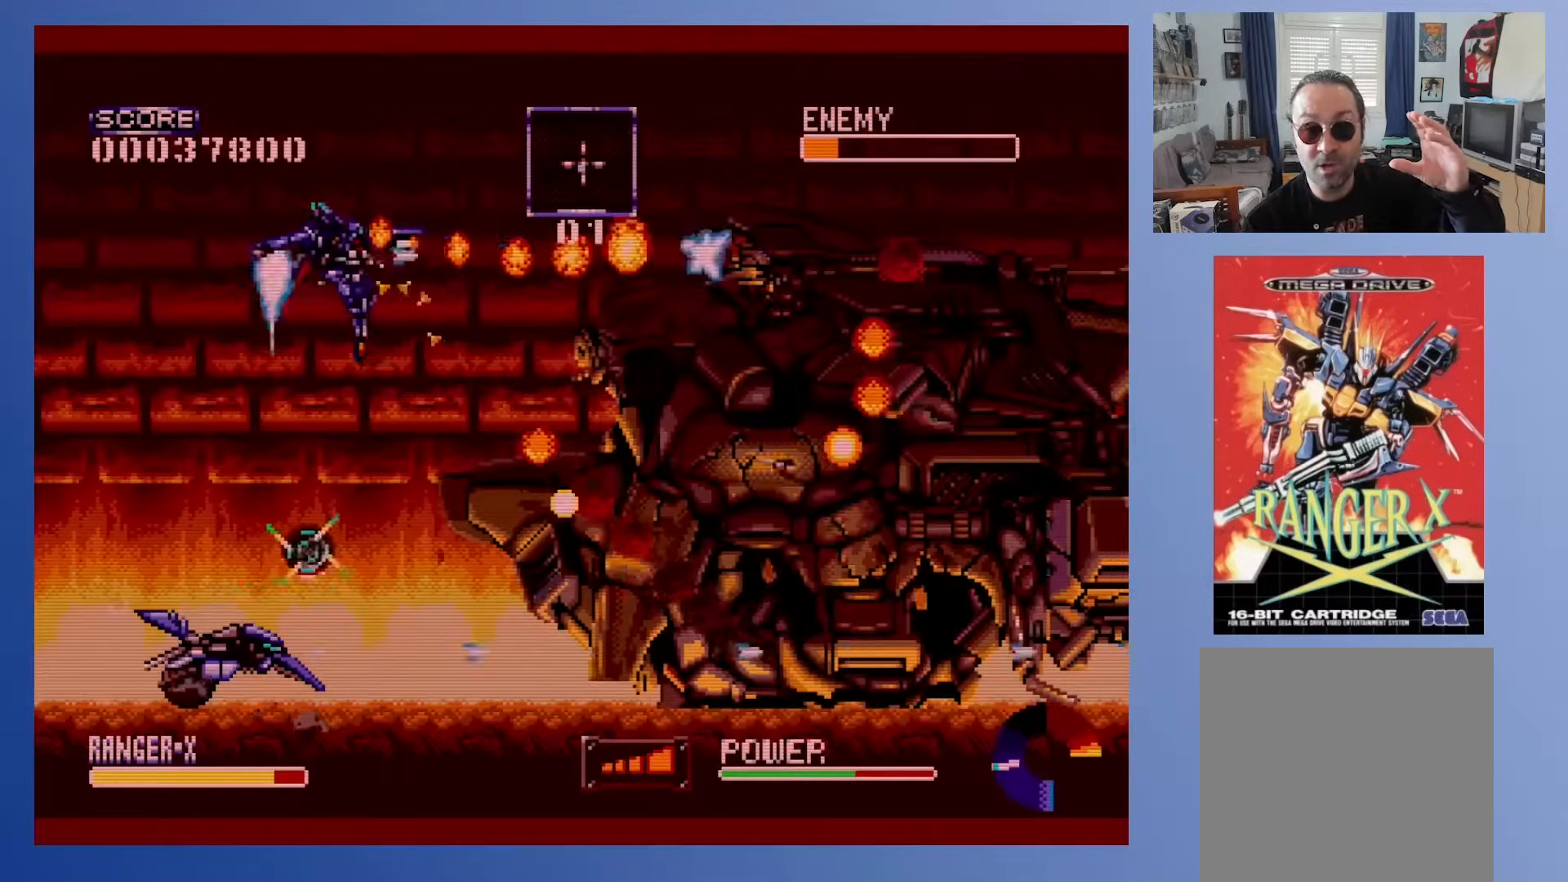
{"buttons": ["A"], "events": [[17, "DPAD_UP", "up"], [283, "DPAD_RIGHT", "down"], [350, "DPAD_RIGHT", "up"]]}
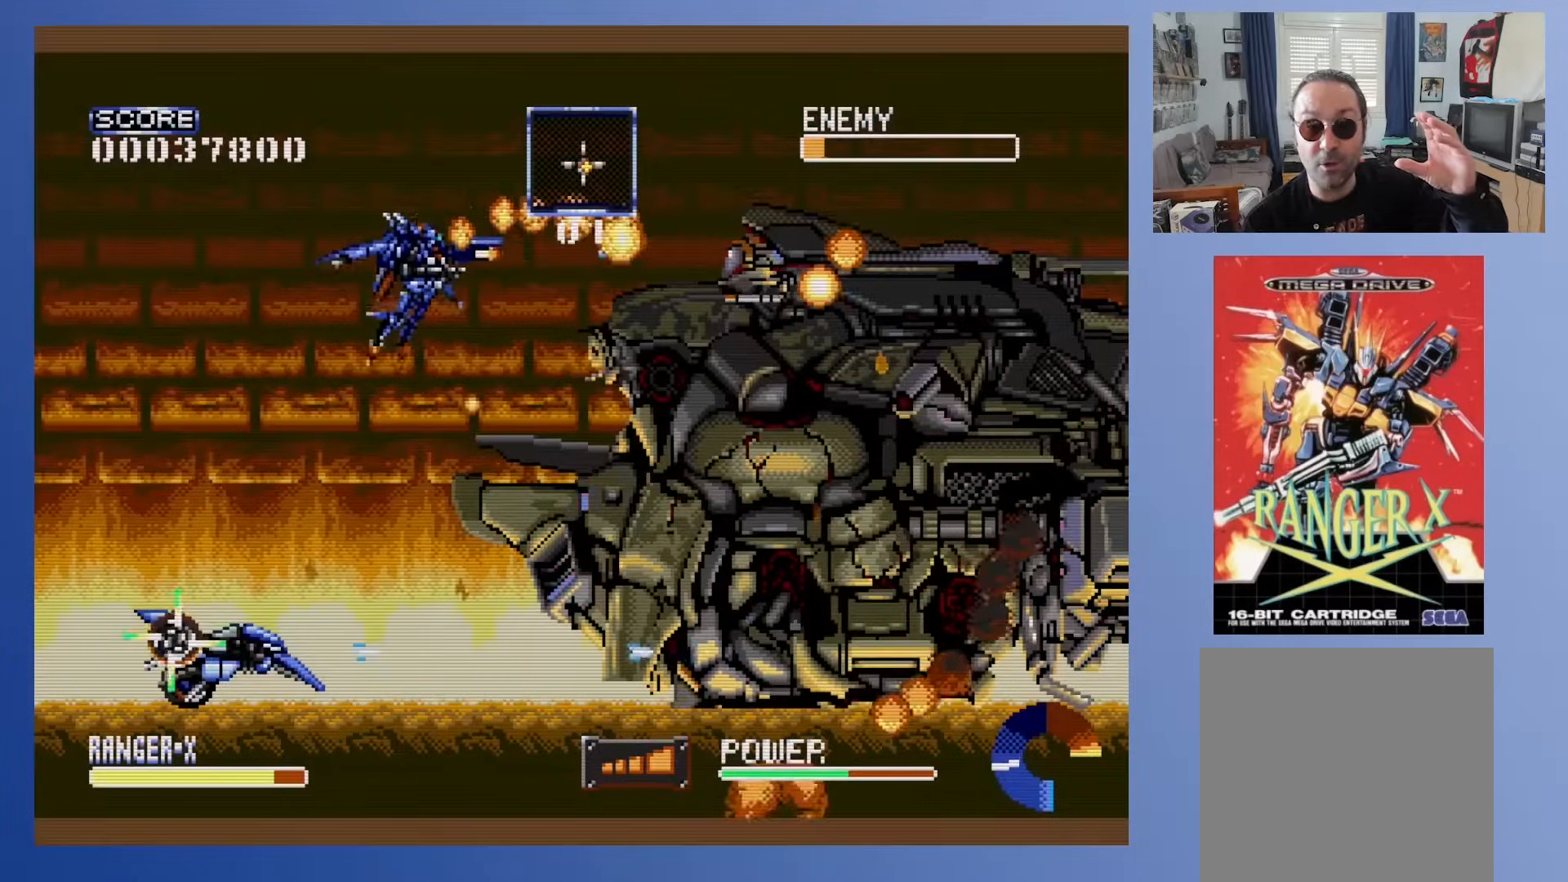
{"buttons": ["A"], "events": [[17, "DPAD_UP", "down"], [250, "DPAD_UP", "up"], [417, "DPAD_UP", "down"], [500, "DPAD_UP", "up"]]}
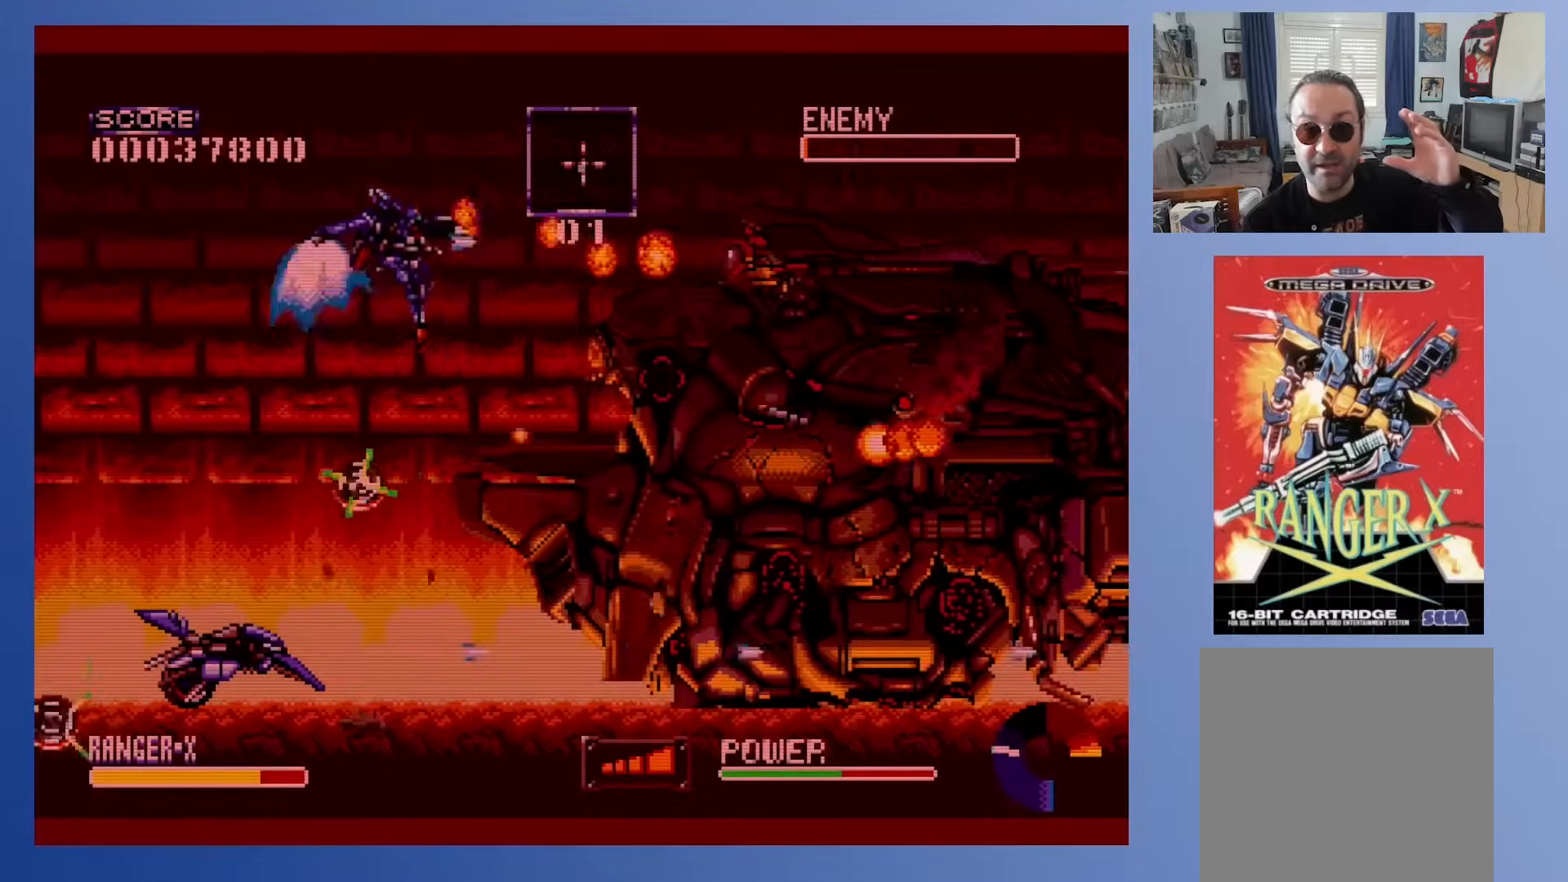
{"buttons": ["A", "DPAD_LEFT"], "events": [[450, "DPAD_LEFT", "down"]]}
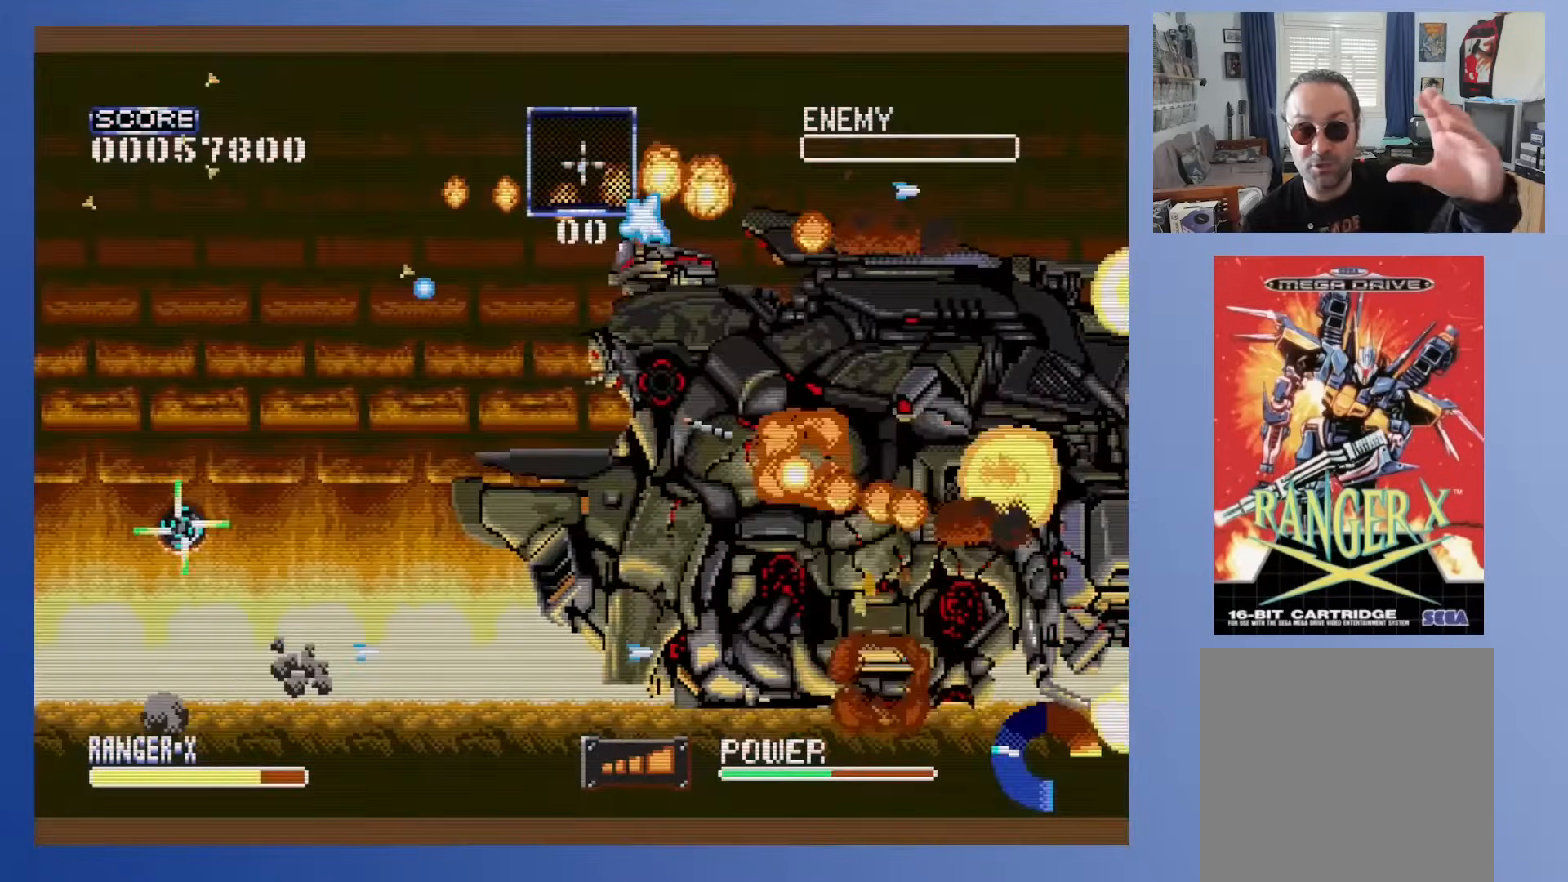
{"buttons": ["DPAD_RIGHT"], "events": [[117, "A", "up"], [283, "DPAD_LEFT", "up"], [433, "DPAD_RIGHT", "down"]]}
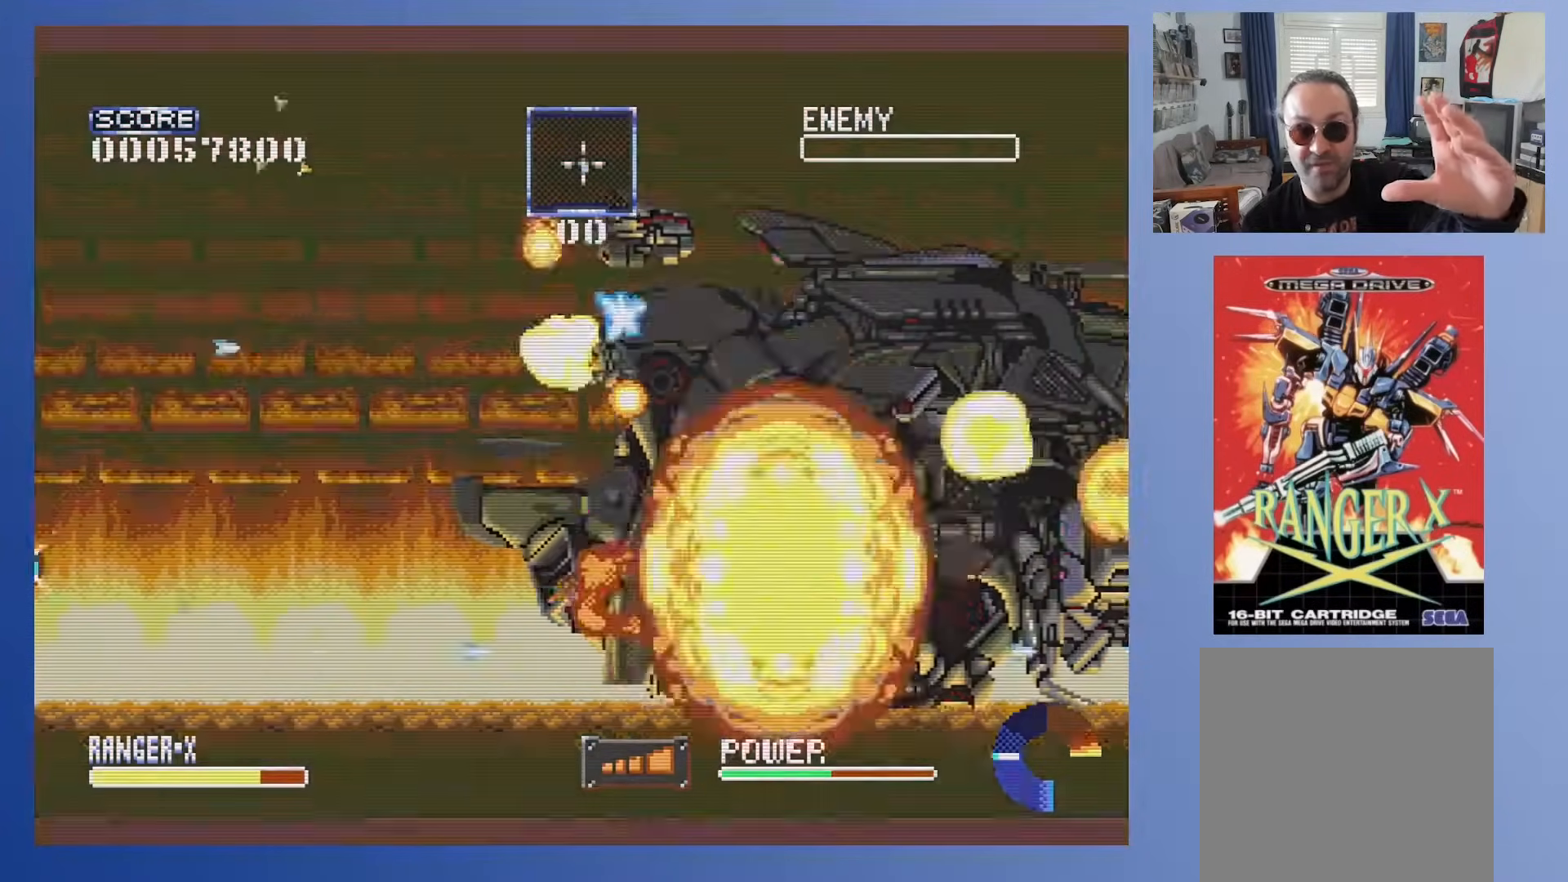
{"buttons": [], "events": [[50, "DPAD_RIGHT", "up"], [283, "DPAD_RIGHT", "down"], [400, "DPAD_RIGHT", "up"]]}
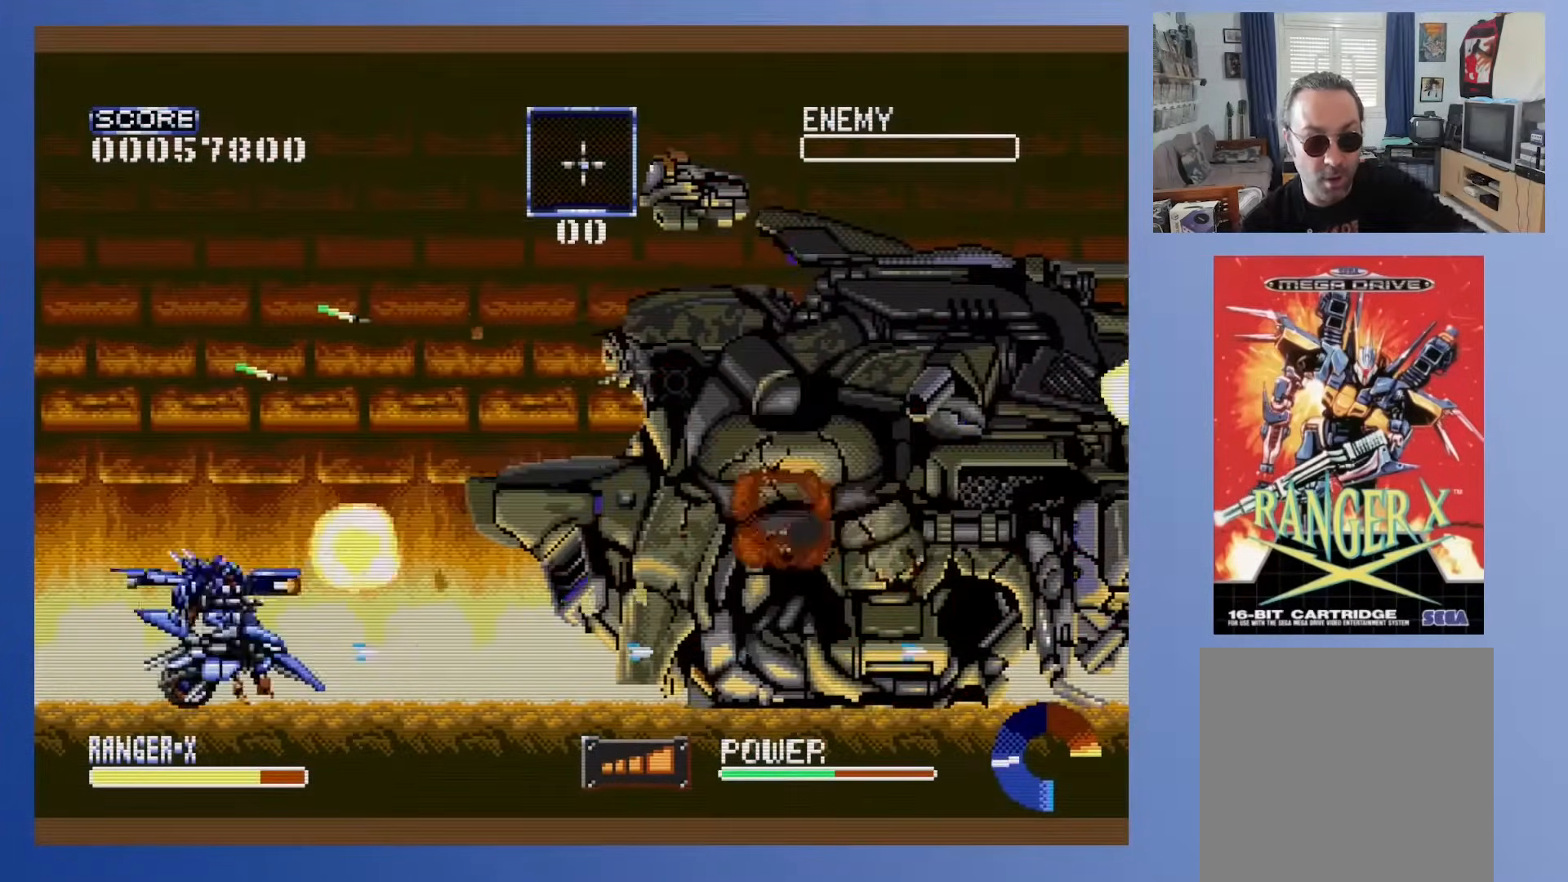
{"buttons": [], "events": [[50, "DPAD_DOWN", "down"], [400, "DPAD_DOWN", "up"]]}
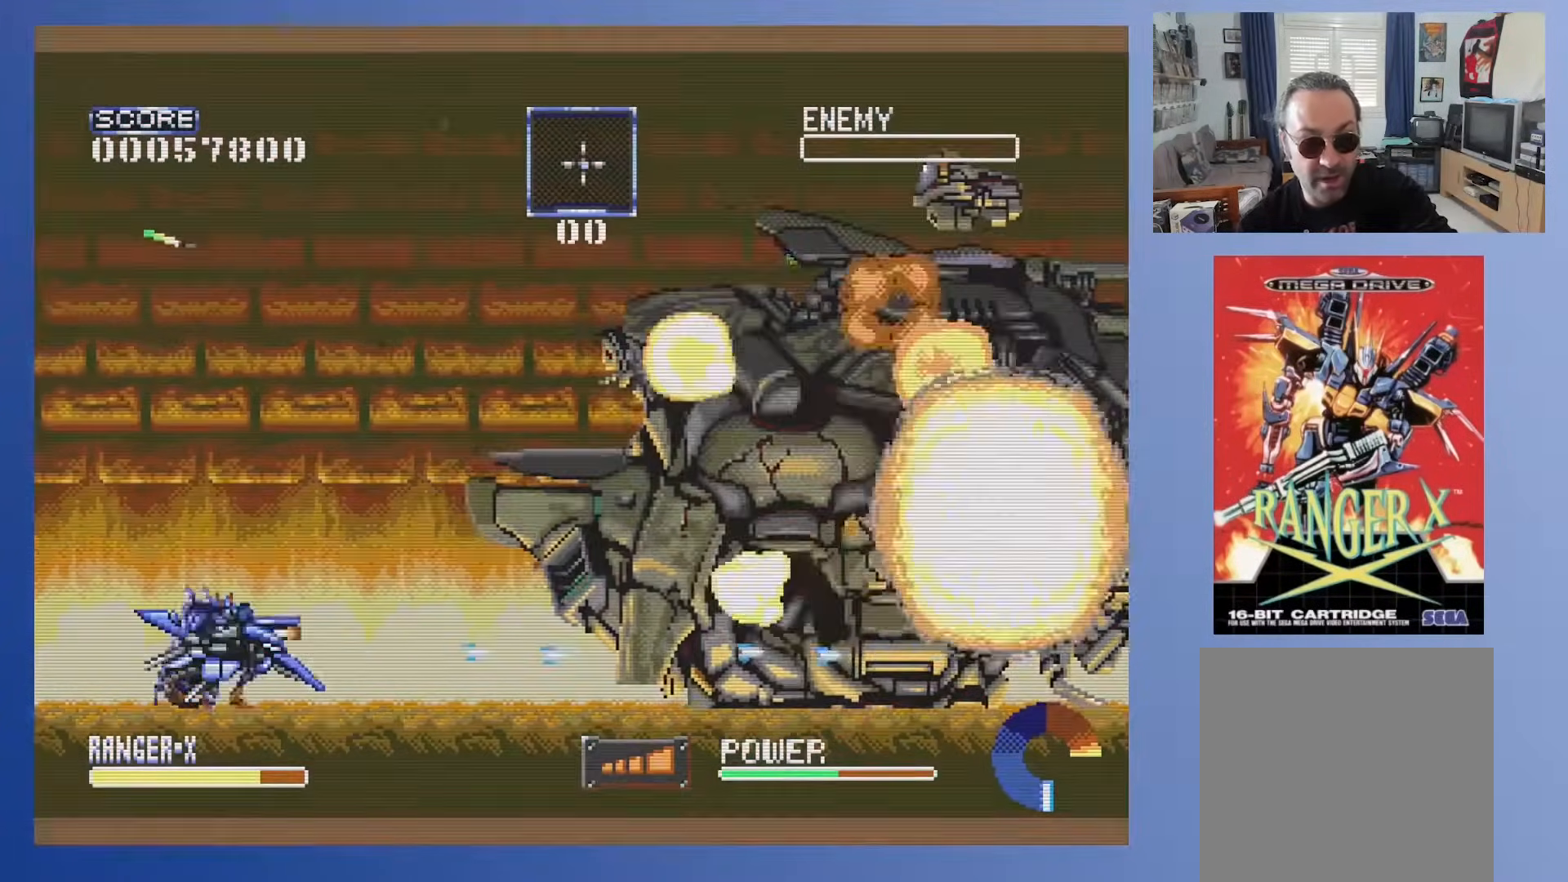
{"buttons": [], "events": [[33, "DPAD_UP", "down"], [183, "DPAD_UP", "up"]]}